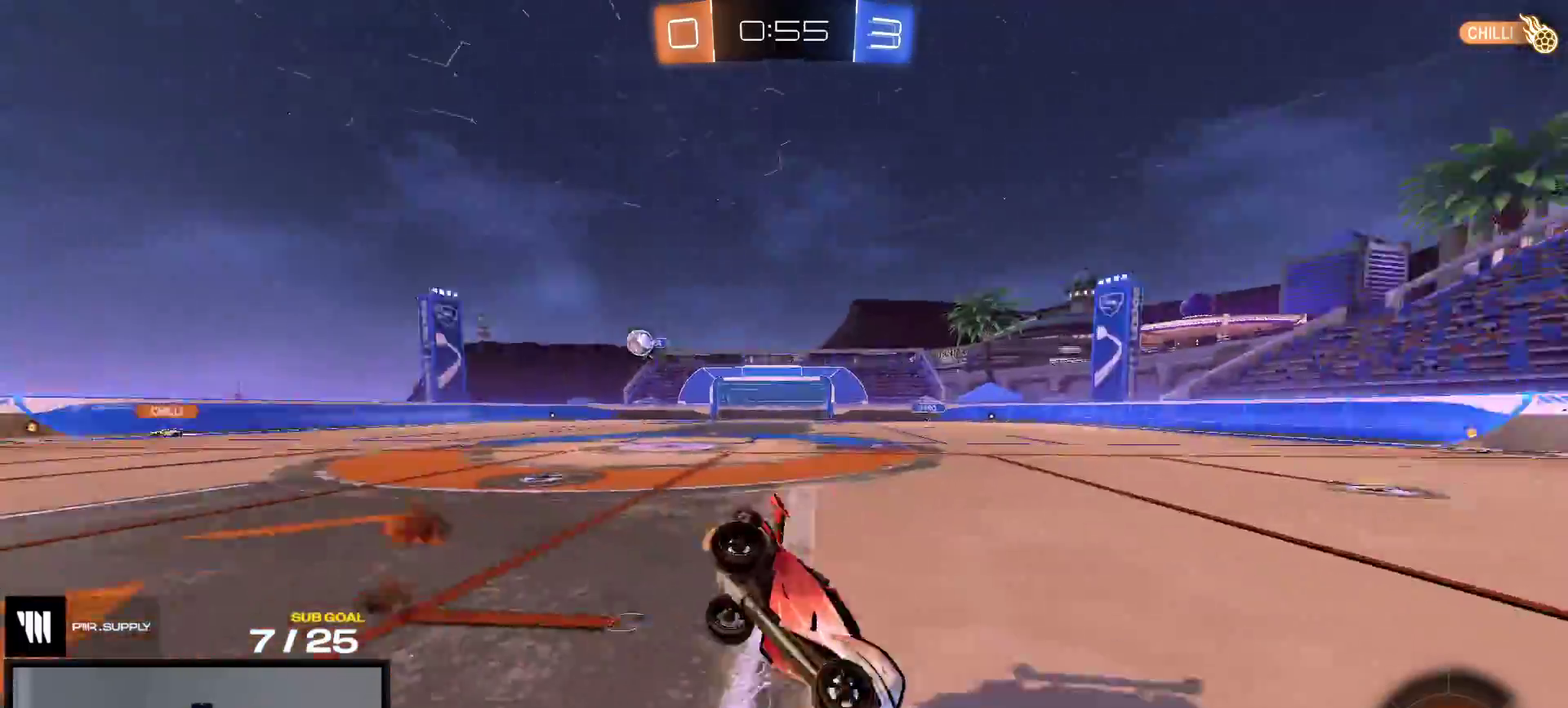
Gameplay with a controller (Xbox layout); each line is a JSON object with the inputs held at the frame after it. "events" lists button and stick changes between this image and that frame as [ms after this image, input, new state], when the widget could be followed in between. This overlay highlights the sticks when they move; stick clicks (L3 R3) are not distinguishable. This document gives stick clicks only as held states, not as events.
{"buttons": ["L1", "R2"], "left_stick": "center", "right_stick": "center", "events": [[67, "Y", "up"]]}
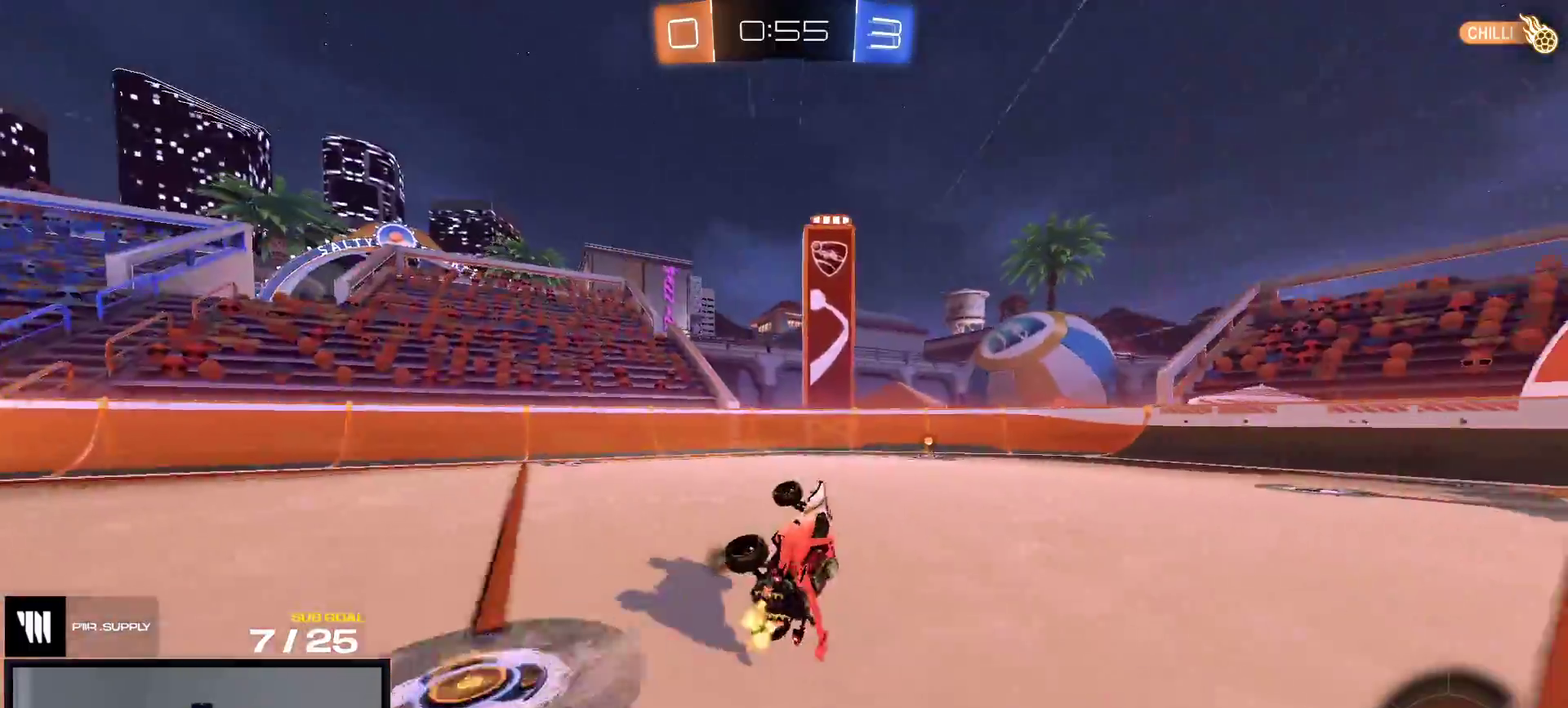
{"buttons": ["R1", "R2"], "left_stick": "center", "right_stick": "center", "events": [[33, "L1", "up"], [100, "Y", "down"], [183, "Y", "up"], [367, "R1", "down"]]}
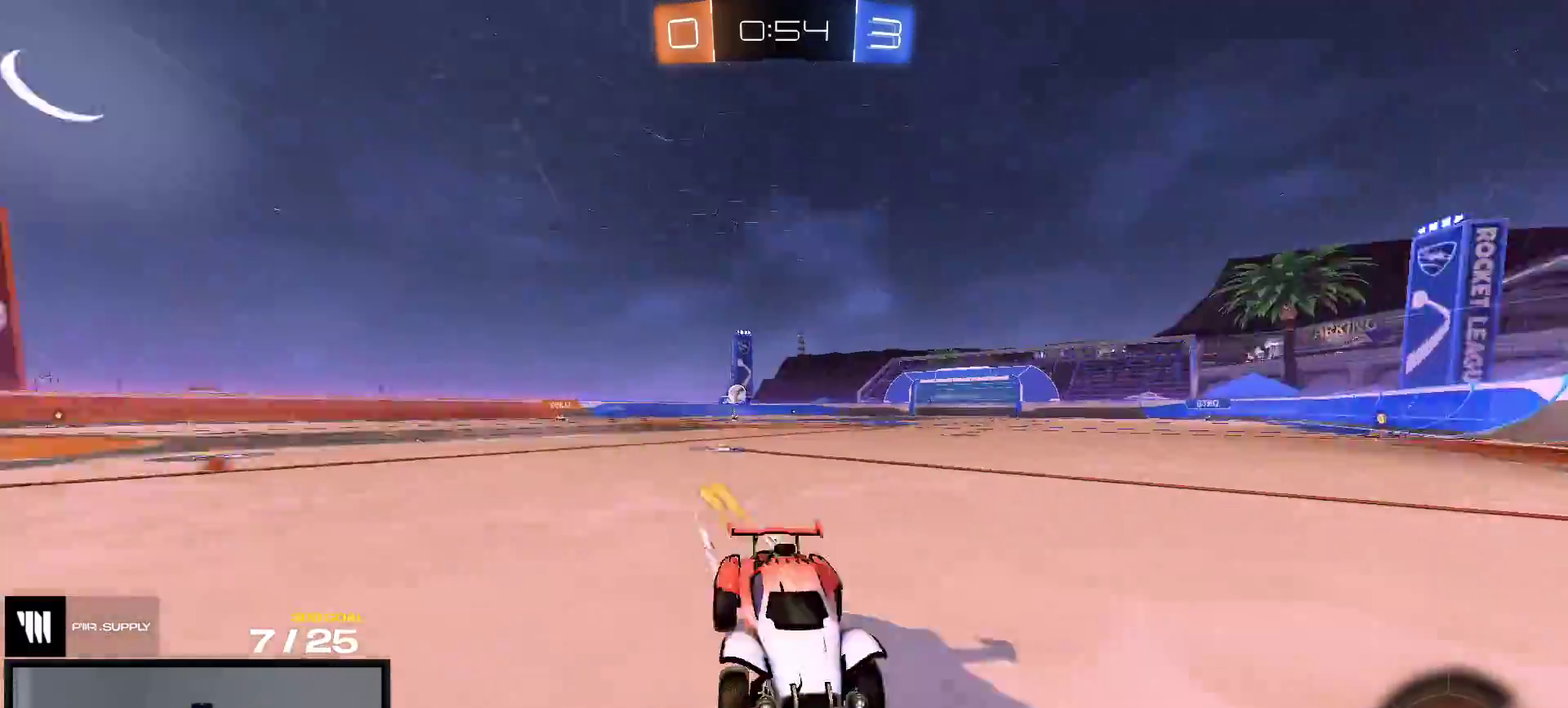
{"buttons": ["X", "R1", "R2"], "left_stick": "center", "right_stick": "center", "events": [[83, "X", "down"], [200, "X", "up"], [483, "X", "down"]]}
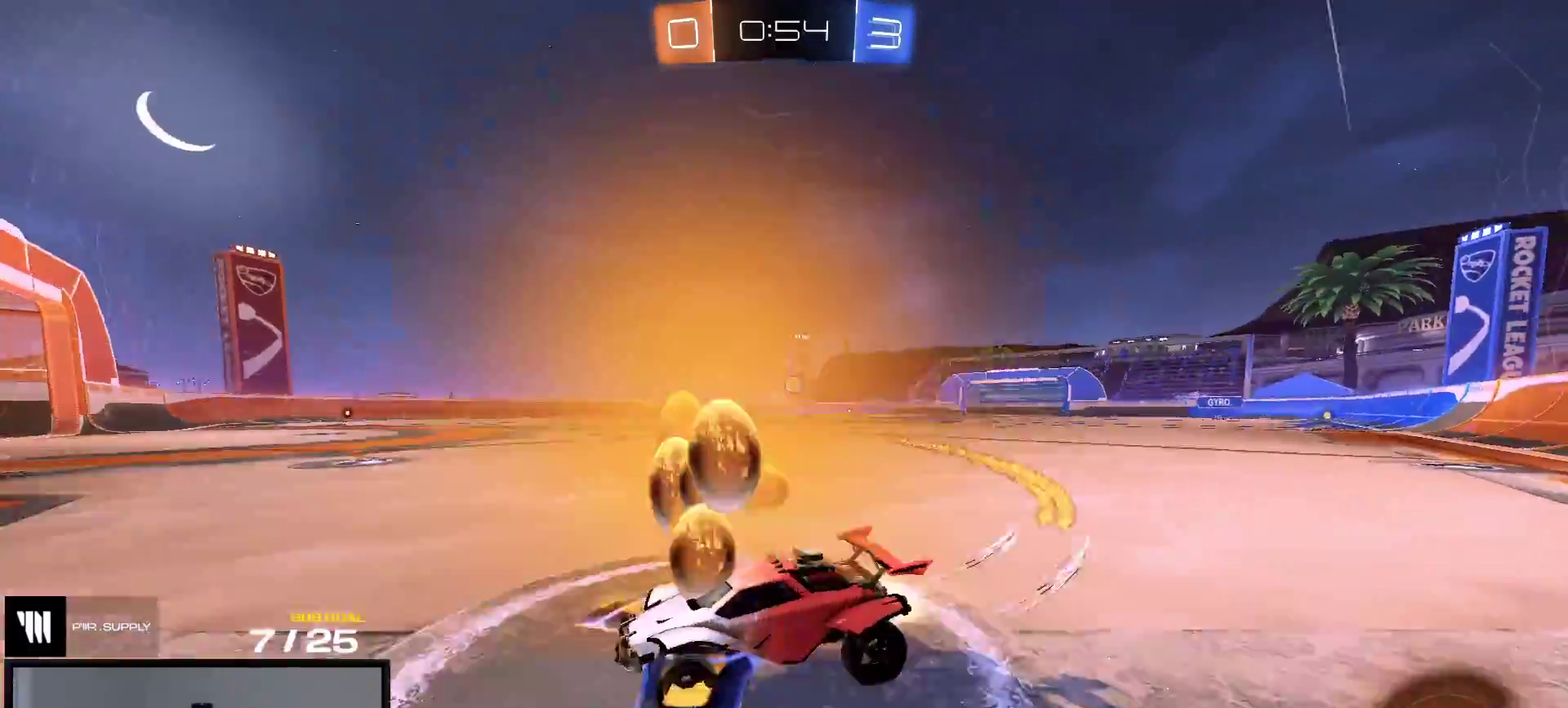
{"buttons": ["R1", "R2"], "left_stick": "center", "right_stick": "center", "events": [[67, "X", "up"], [167, "X", "down"], [233, "X", "up"]]}
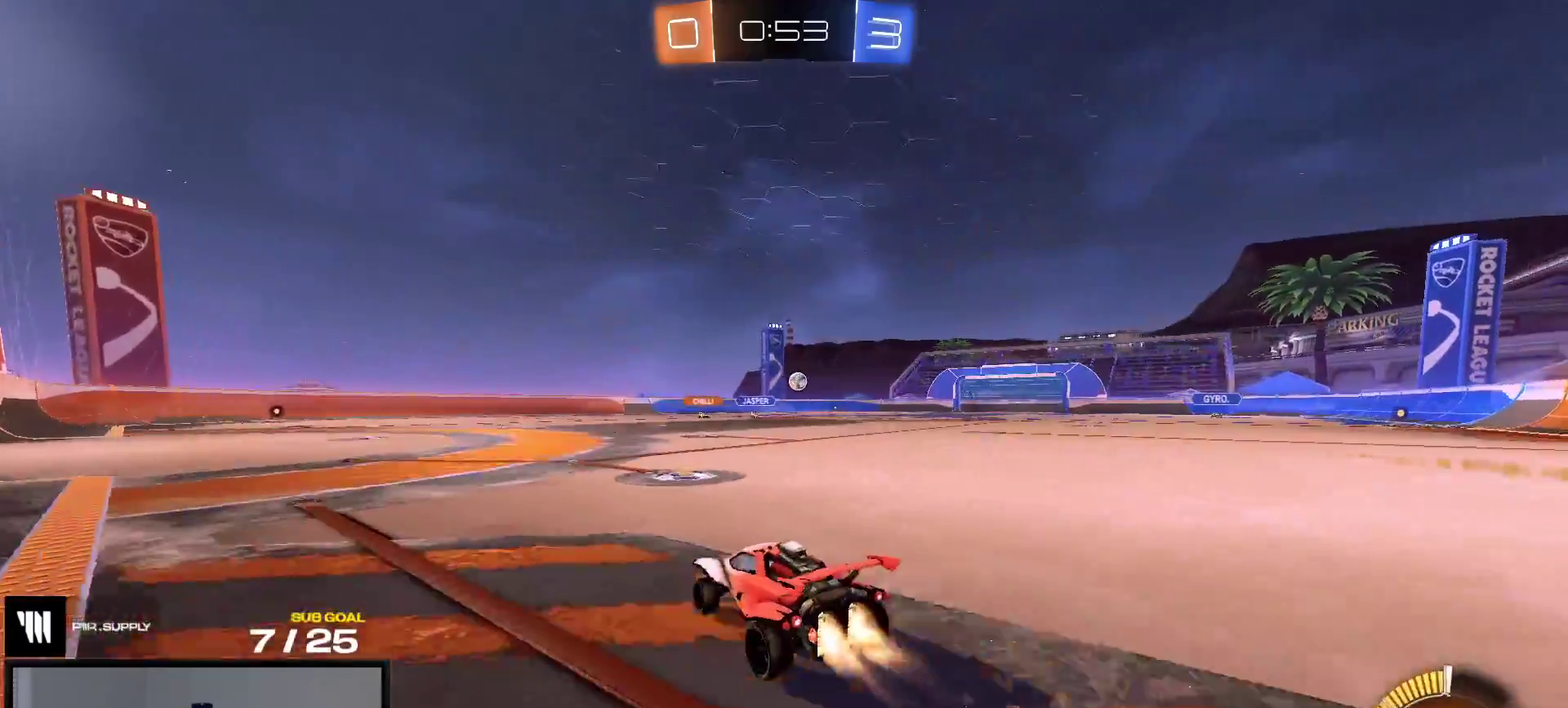
{"buttons": ["R2"], "left_stick": "center", "right_stick": "center", "events": [[450, "R1", "up"]]}
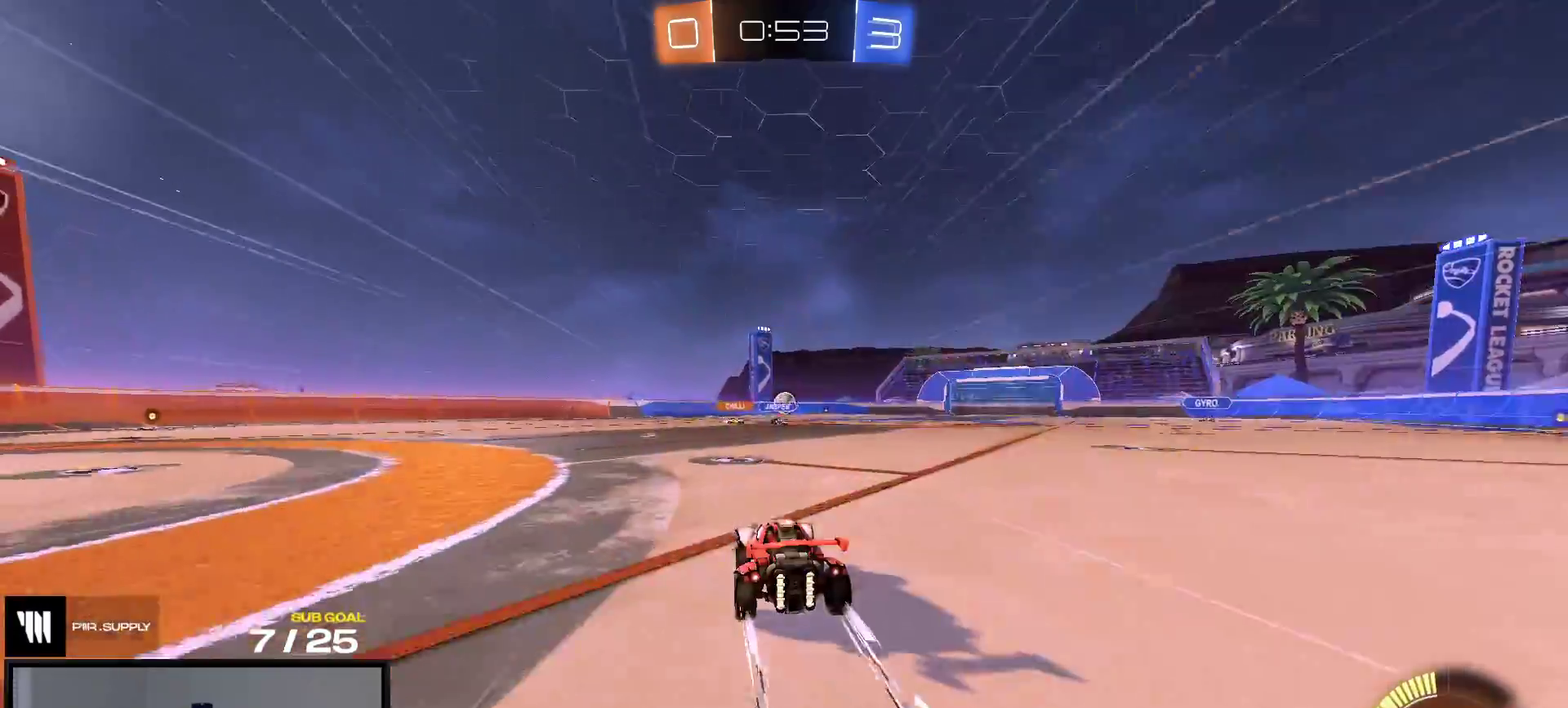
{"buttons": ["R2"], "left_stick": "center", "right_stick": "center", "events": []}
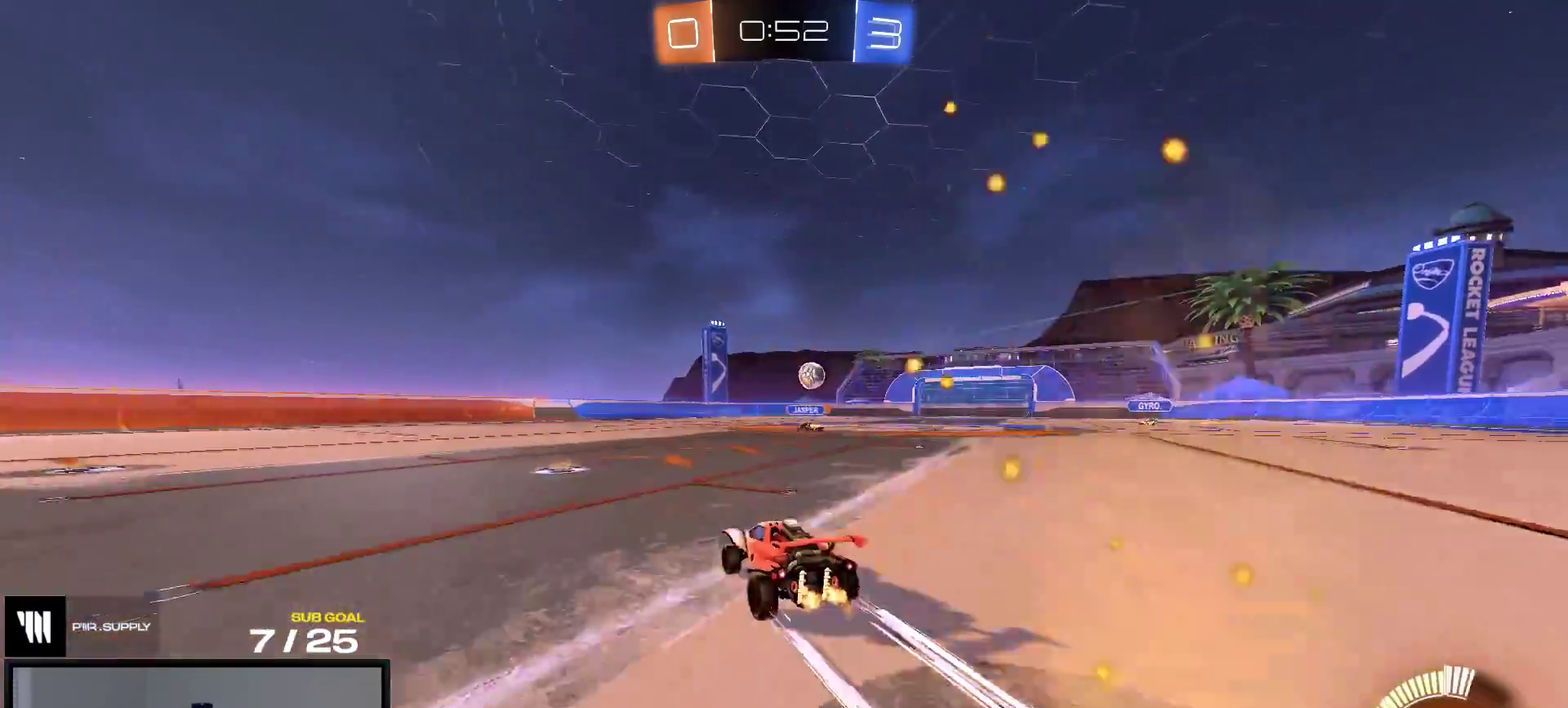
{"buttons": ["R2"], "left_stick": "center", "right_stick": "center", "events": [[83, "R1", "down"], [183, "R1", "up"]]}
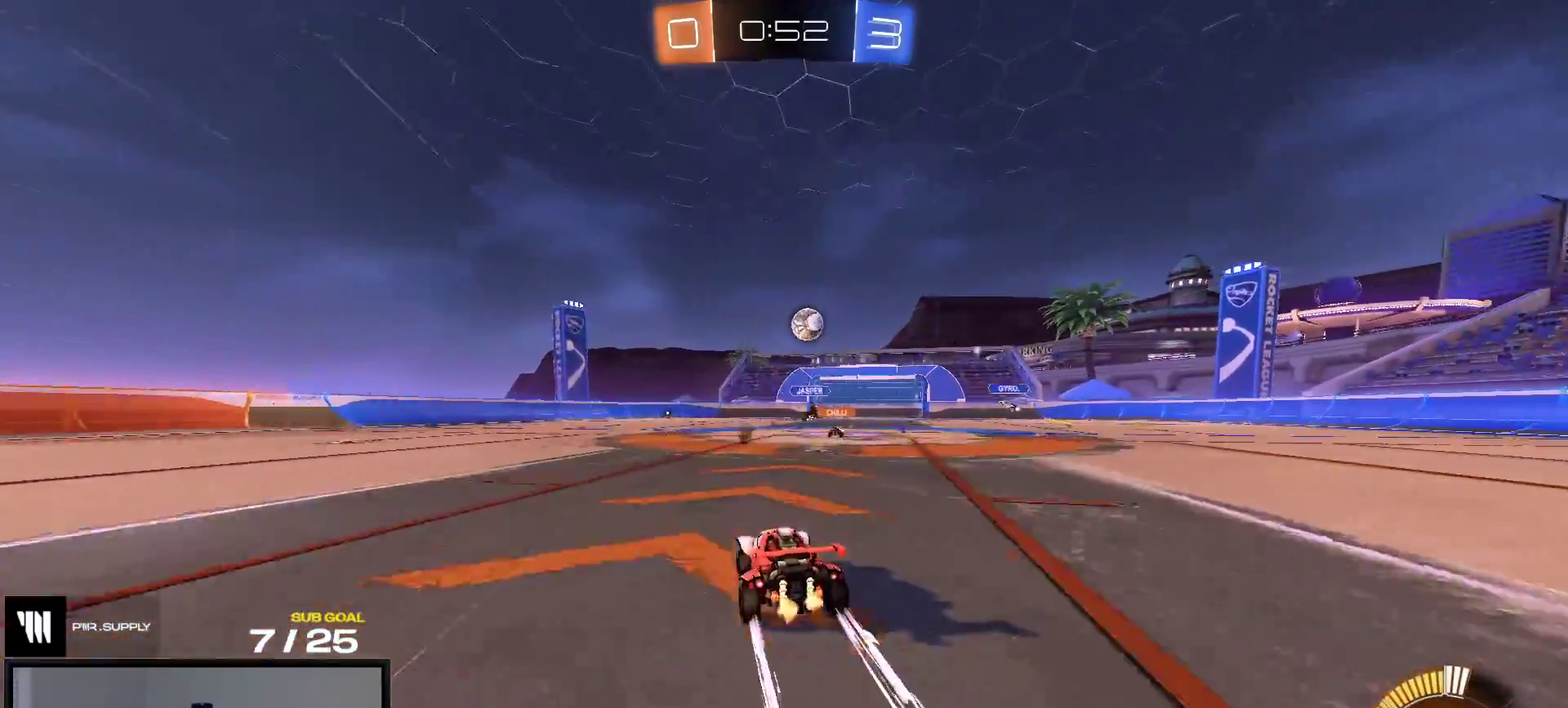
{"buttons": ["R2"], "left_stick": "center", "right_stick": "center", "events": [[117, "X", "down"], [217, "X", "up"]]}
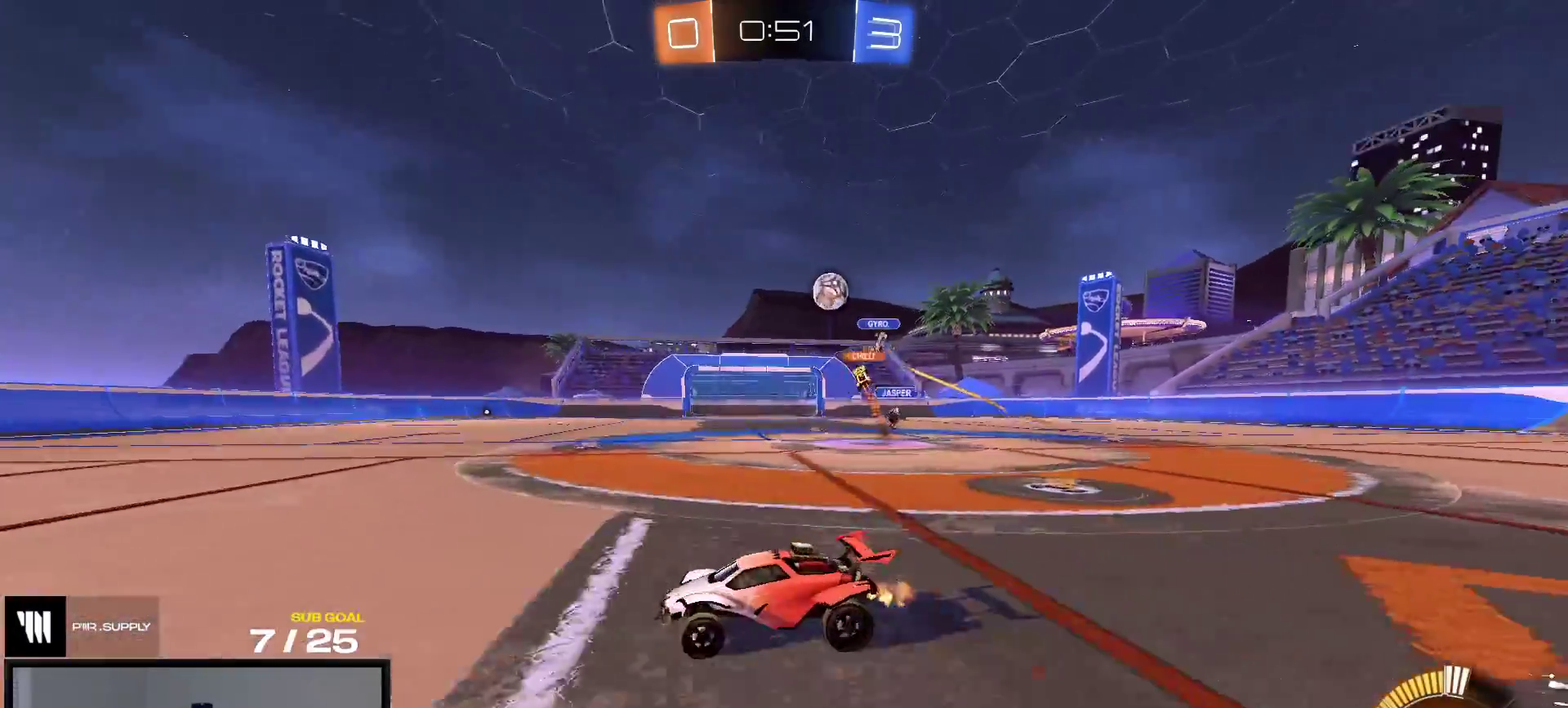
{"buttons": ["R1", "R2"], "left_stick": "center", "right_stick": "center", "events": [[33, "R1", "down"]]}
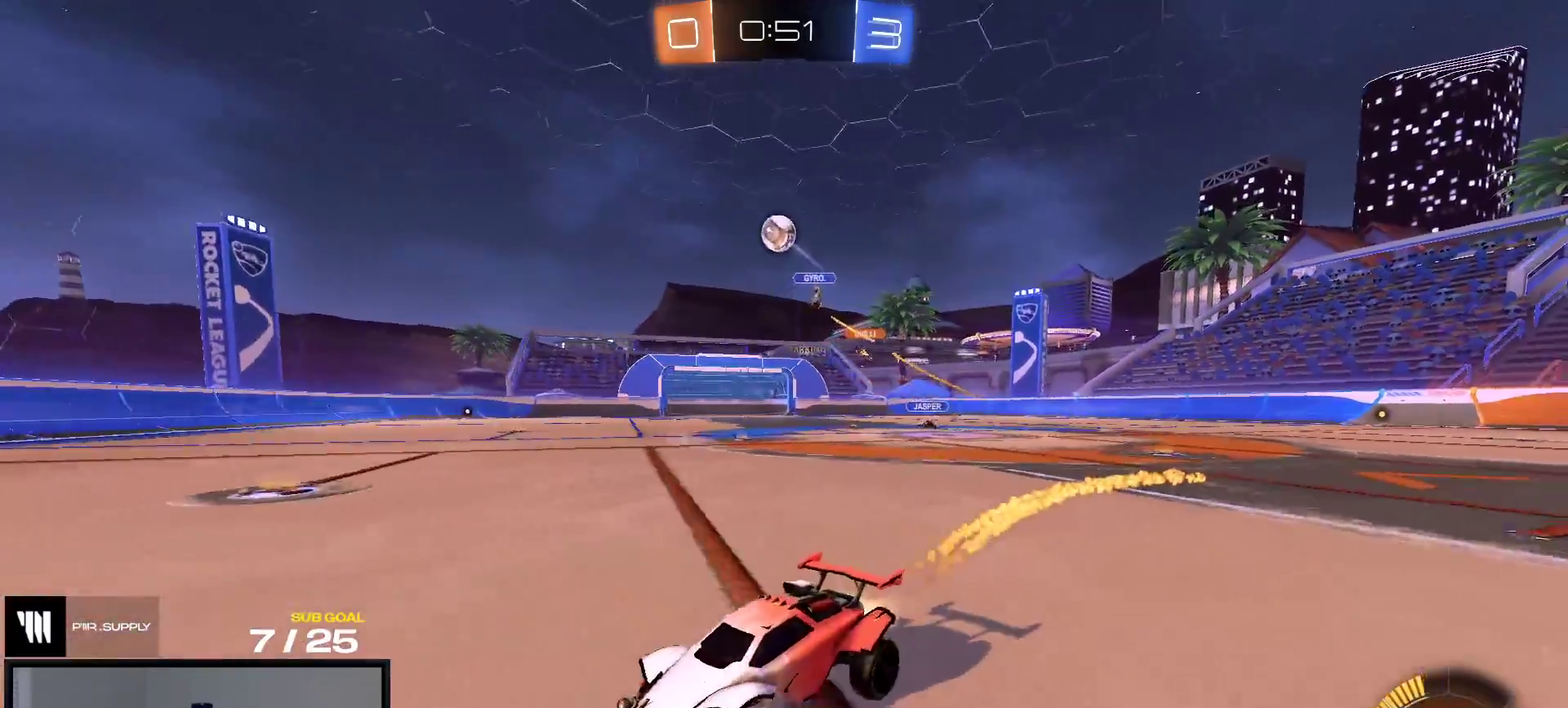
{"buttons": ["R2"], "left_stick": "center", "right_stick": "center", "events": [[467, "R1", "up"]]}
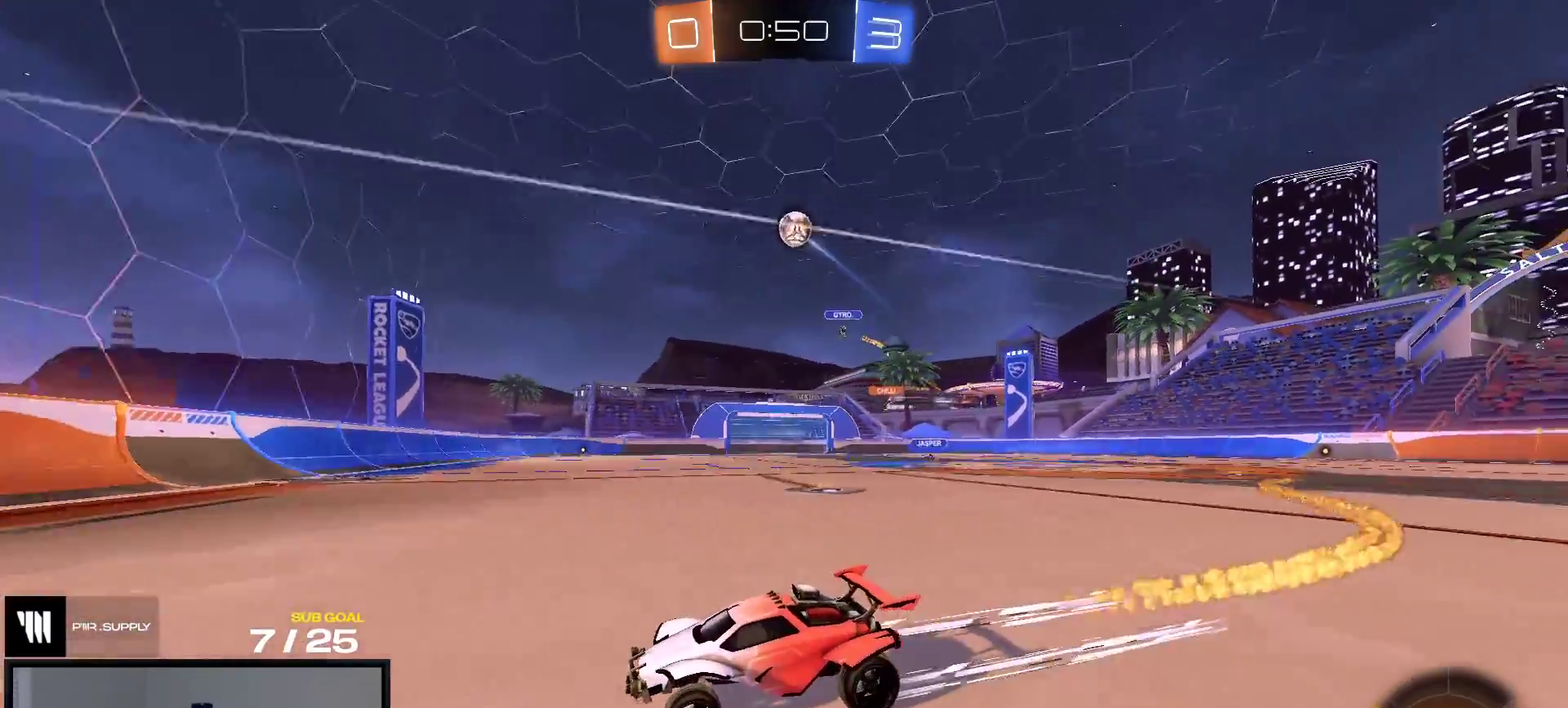
{"buttons": ["R2"], "left_stick": "center", "right_stick": "center", "events": [[50, "R1", "down"], [350, "R1", "up"]]}
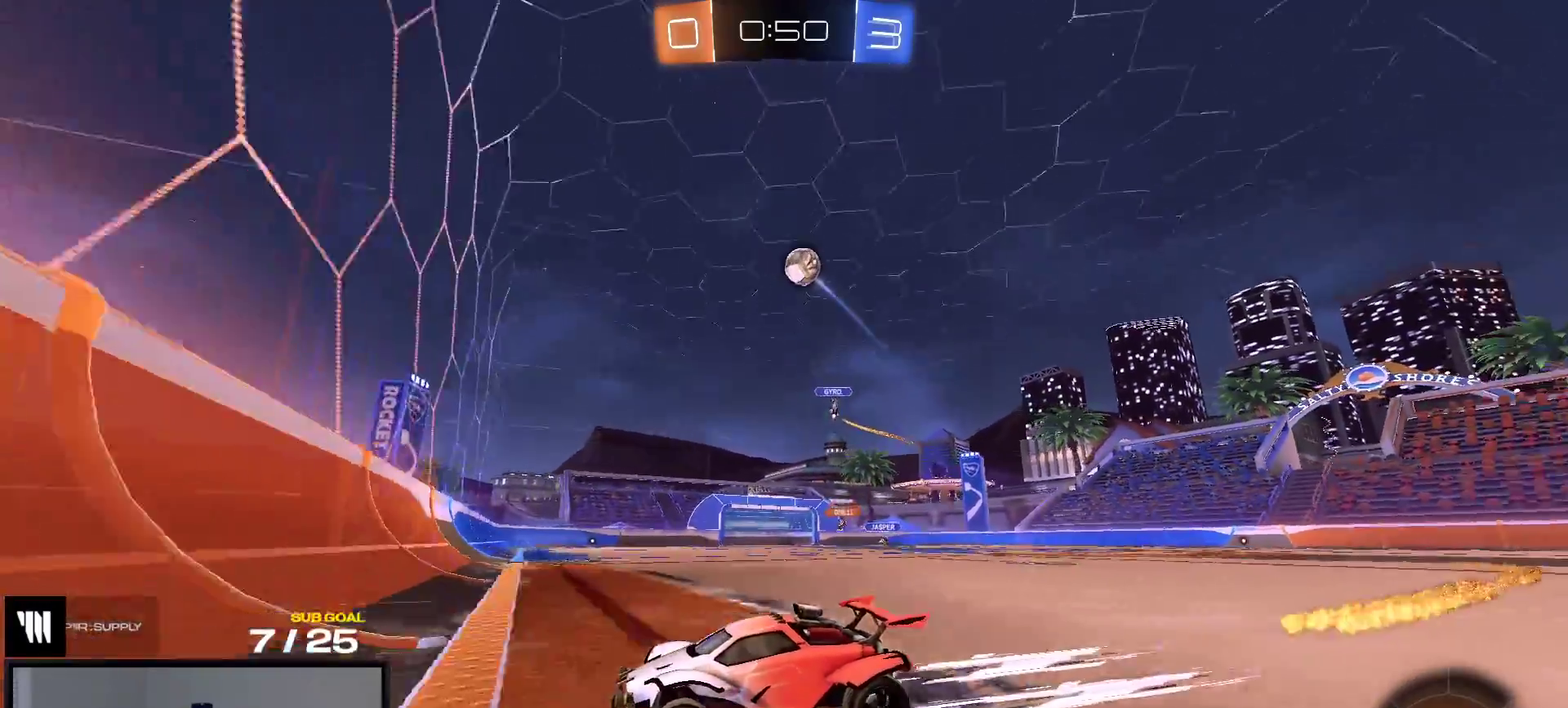
{"buttons": ["A", "R1"], "left_stick": "center", "right_stick": "center", "events": [[33, "R1", "down"], [417, "A", "down"], [467, "R2", "up"]]}
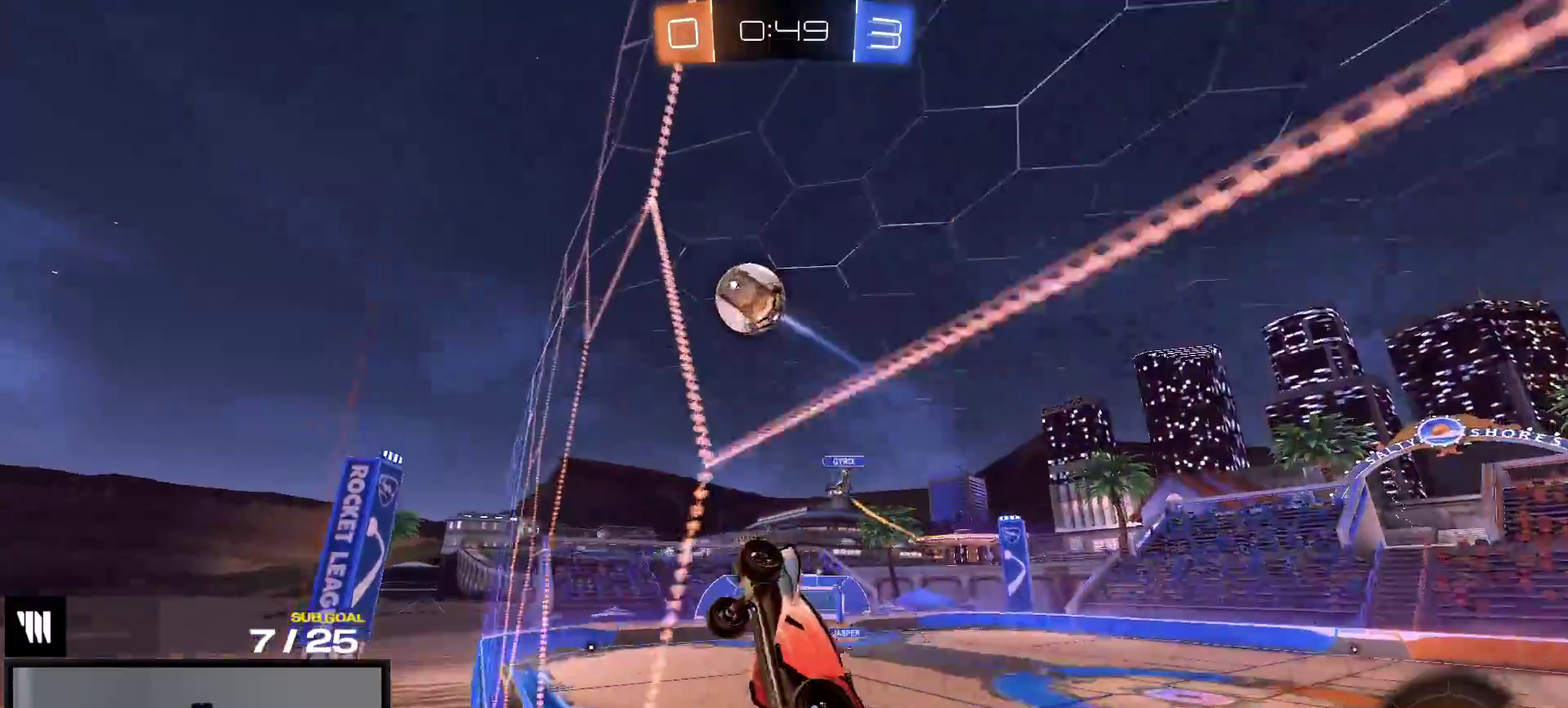
{"buttons": ["R1"], "left_stick": "center", "right_stick": "center", "events": [[100, "L1", "down"], [117, "A", "up"], [283, "A", "down"], [283, "left_stick", "up-left"], [383, "A", "up"], [417, "L1", "up"], [417, "left_stick", "center"]]}